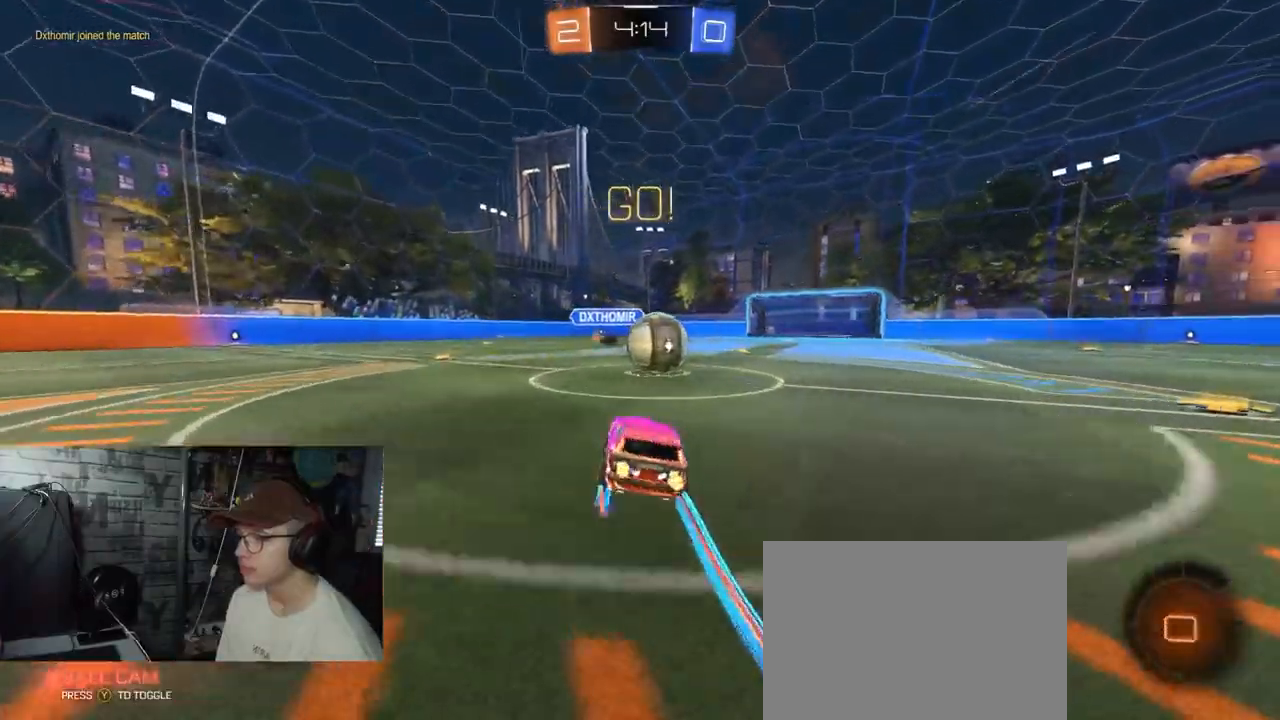
Gameplay with a controller (Xbox layout); each line is a JSON object with the inputs held at the frame after it. "events" lists button and stick changes between this image and that frame as [ms after this image, input, new state], when the widget could be followed in between.
{"buttons": ["A", "R1", "R2"], "left_stick": "up-right", "right_stick": "center", "events": [[17, "left_stick", "right"], [117, "A", "down"], [117, "R1", "down"], [234, "A", "up"], [267, "left_stick", "up-right"], [301, "A", "down"]]}
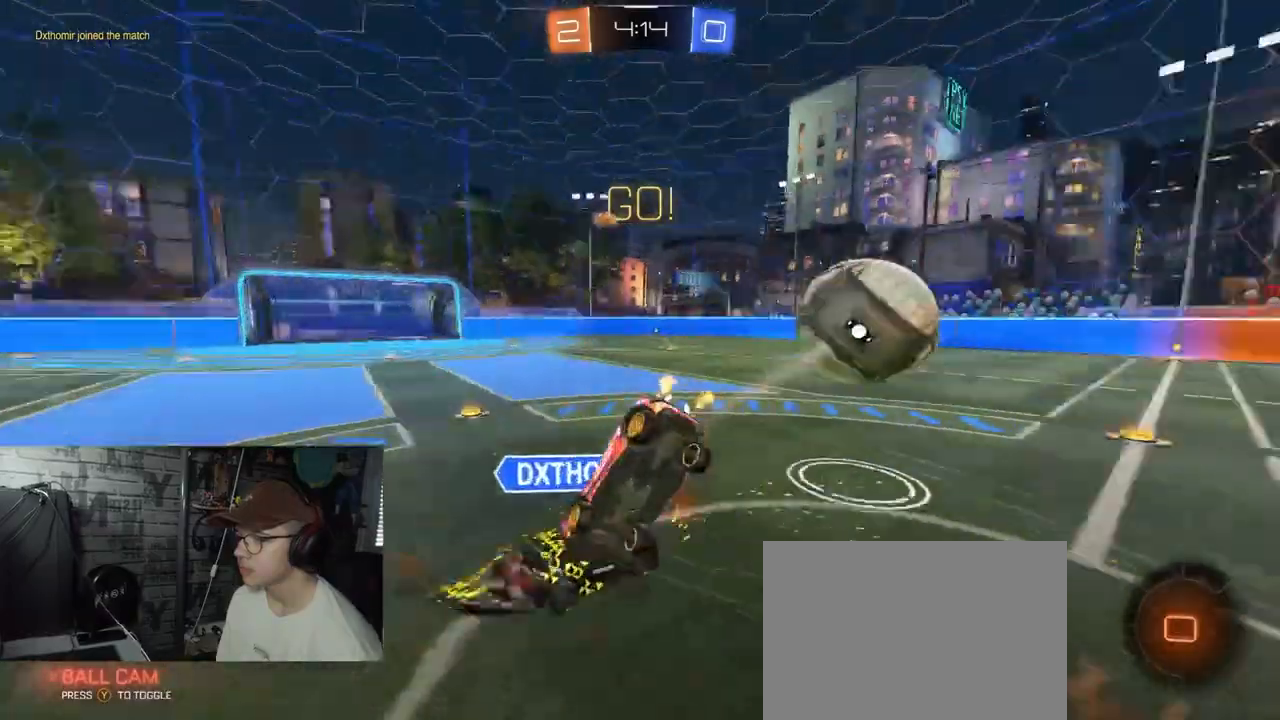
{"buttons": ["R2"], "left_stick": "center", "right_stick": "center", "events": [[17, "left_stick", "right"], [67, "A", "up"], [67, "R1", "up"], [350, "left_stick", "center"]]}
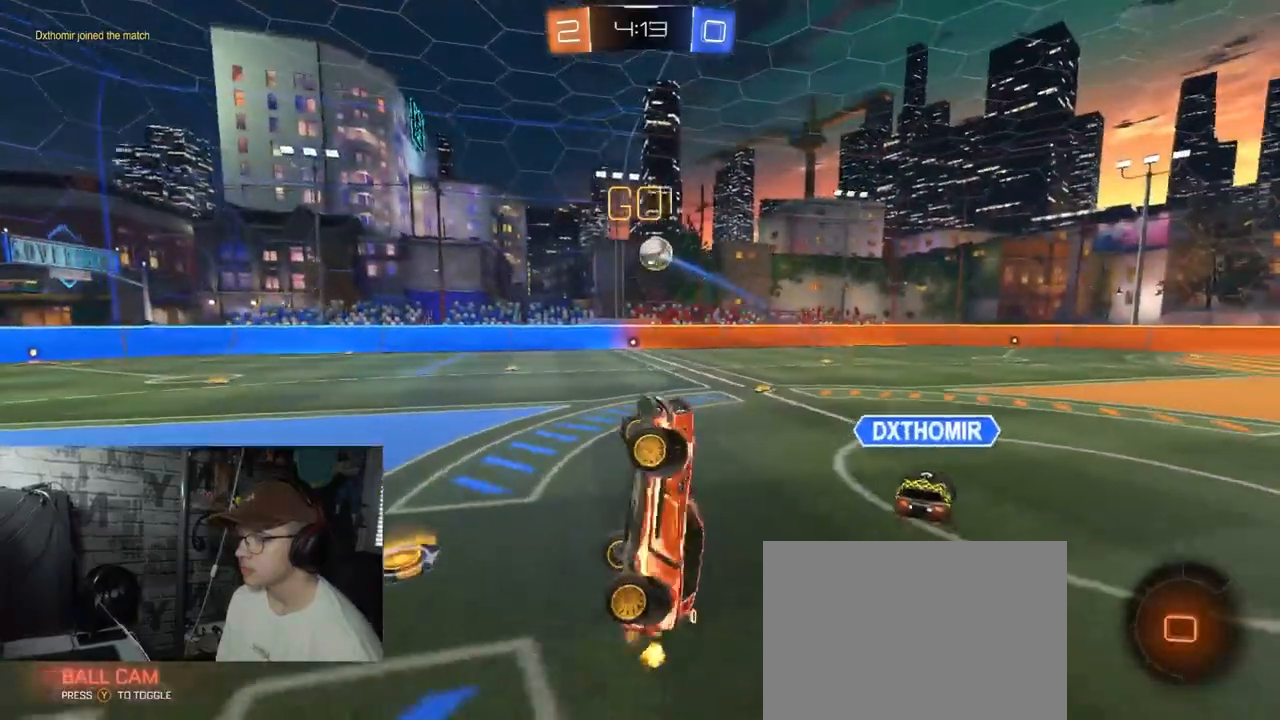
{"buttons": ["R2"], "left_stick": "right", "right_stick": "center", "events": [[184, "left_stick", "up-right"], [384, "left_stick", "right"]]}
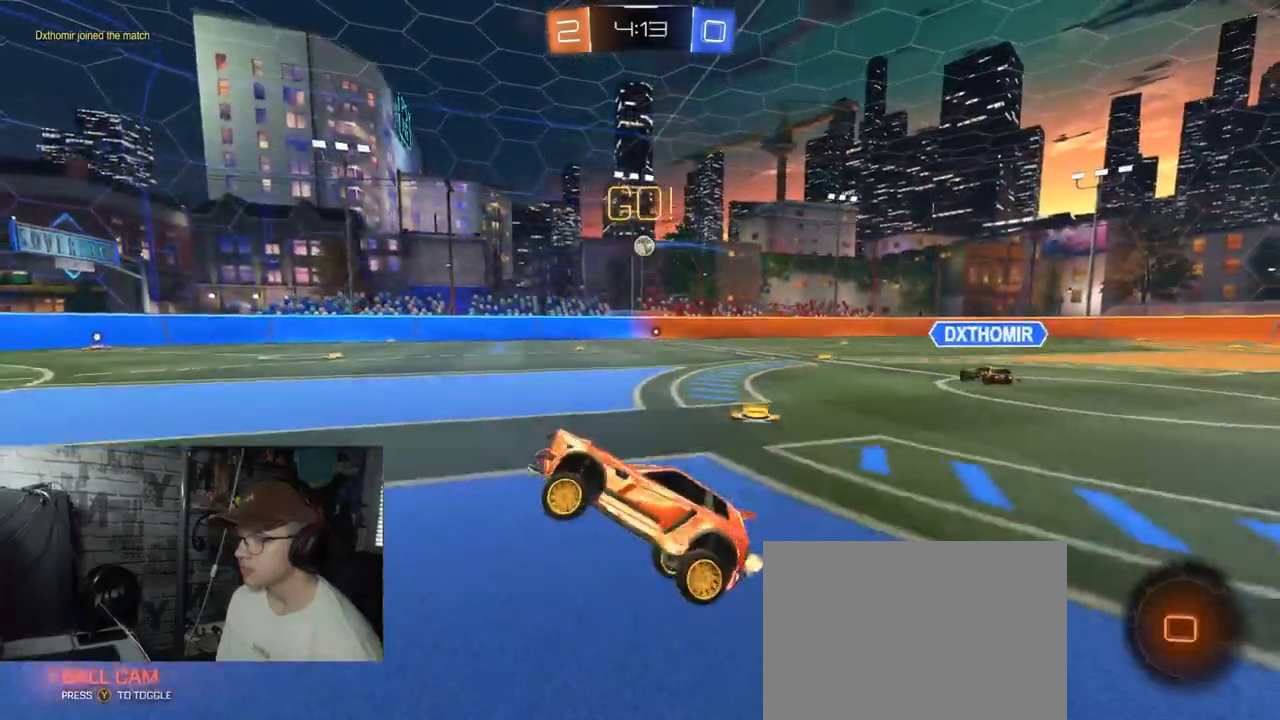
{"buttons": ["L1", "R2"], "left_stick": "right", "right_stick": "center", "events": [[50, "L1", "down"], [200, "L1", "up"], [400, "L1", "down"]]}
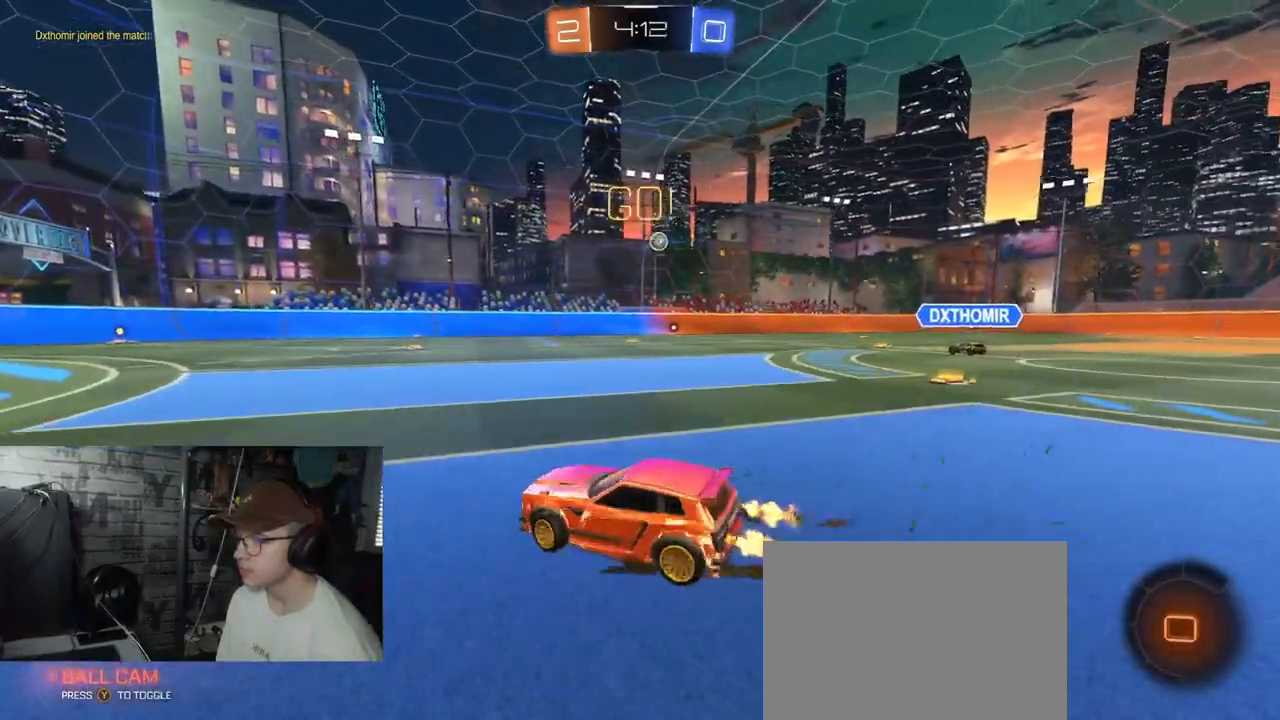
{"buttons": ["R2"], "left_stick": "right", "right_stick": "center", "events": [[17, "L1", "up"]]}
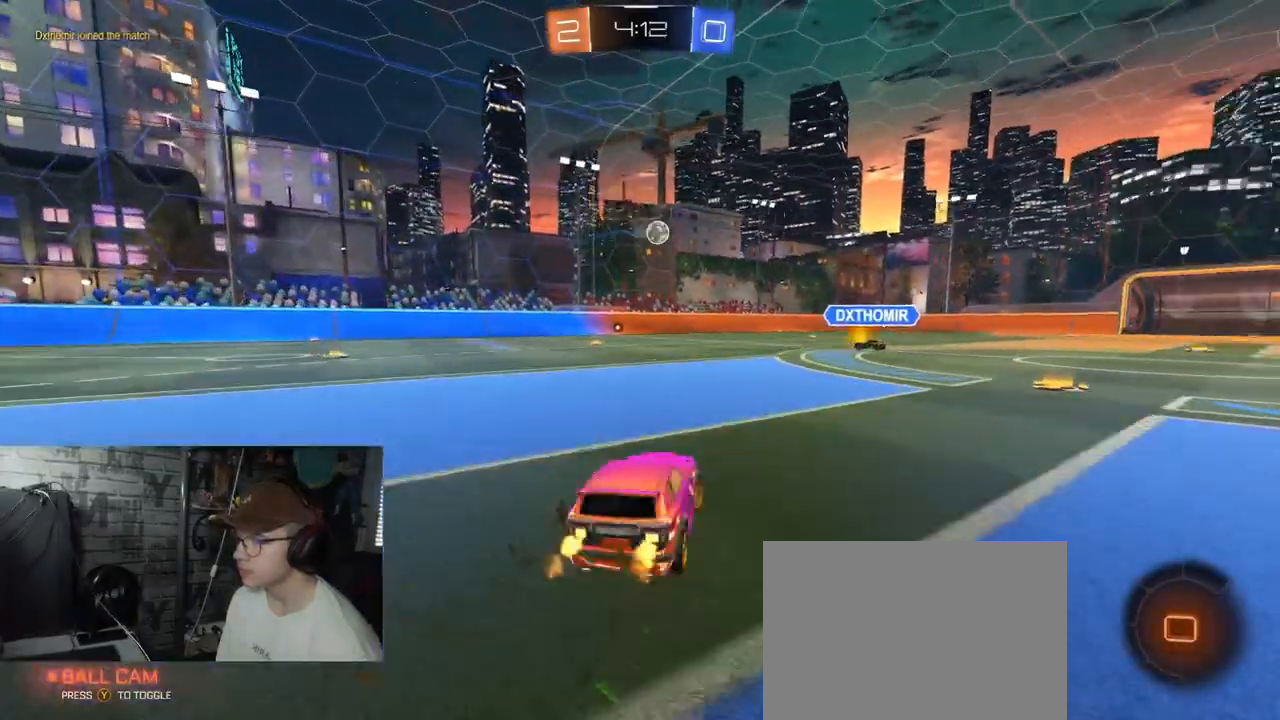
{"buttons": ["R1", "R2"], "left_stick": "center", "right_stick": "center", "events": [[284, "R1", "down"], [350, "left_stick", "center"]]}
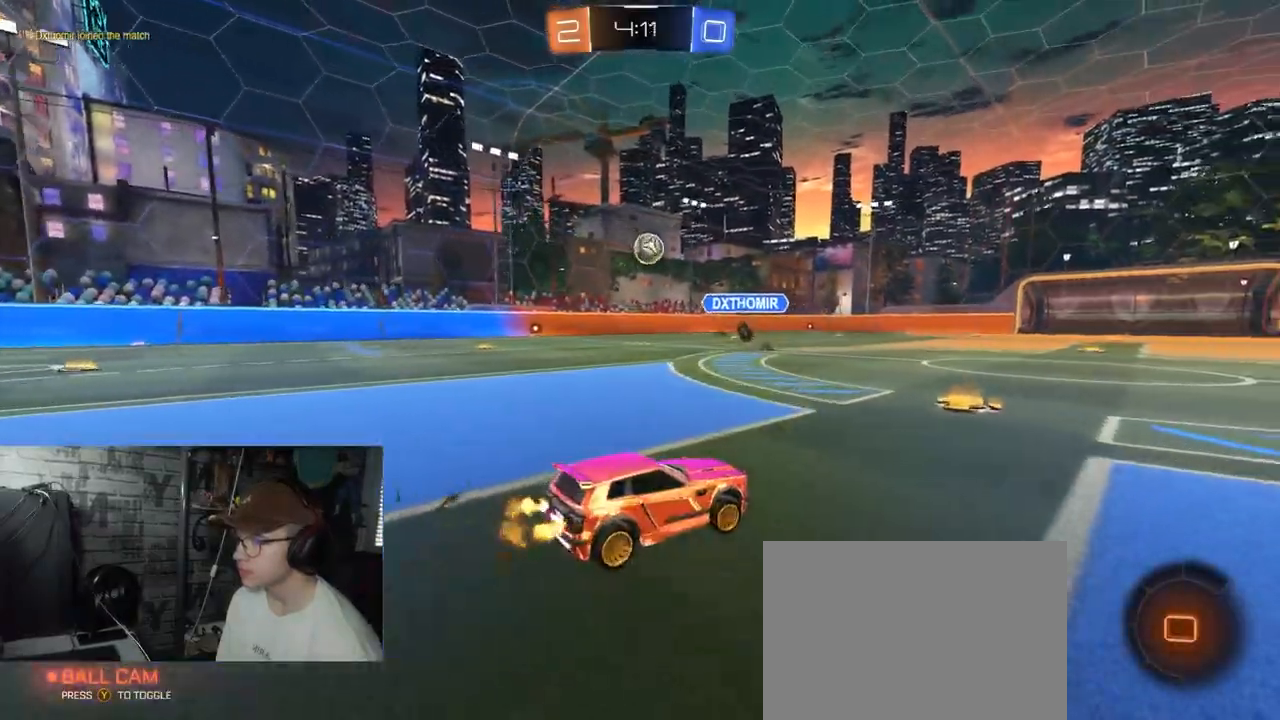
{"buttons": ["R1", "R2"], "left_stick": "up-right", "right_stick": "center", "events": [[167, "left_stick", "left"], [384, "left_stick", "up"], [418, "A", "down"], [468, "left_stick", "up-right"], [484, "A", "up"]]}
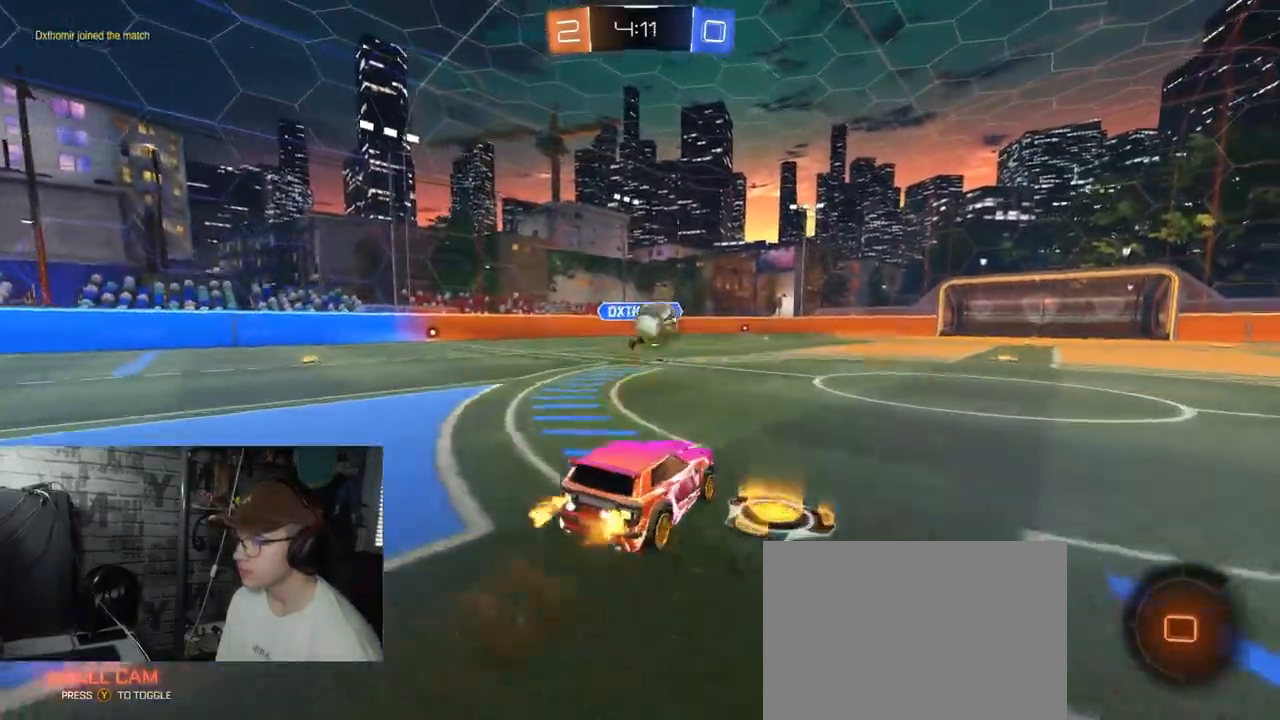
{"buttons": ["X", "R2"], "left_stick": "down-right", "right_stick": "center", "events": [[33, "A", "down"], [67, "X", "down"], [100, "left_stick", "down-right"], [234, "R1", "up"], [267, "A", "up"]]}
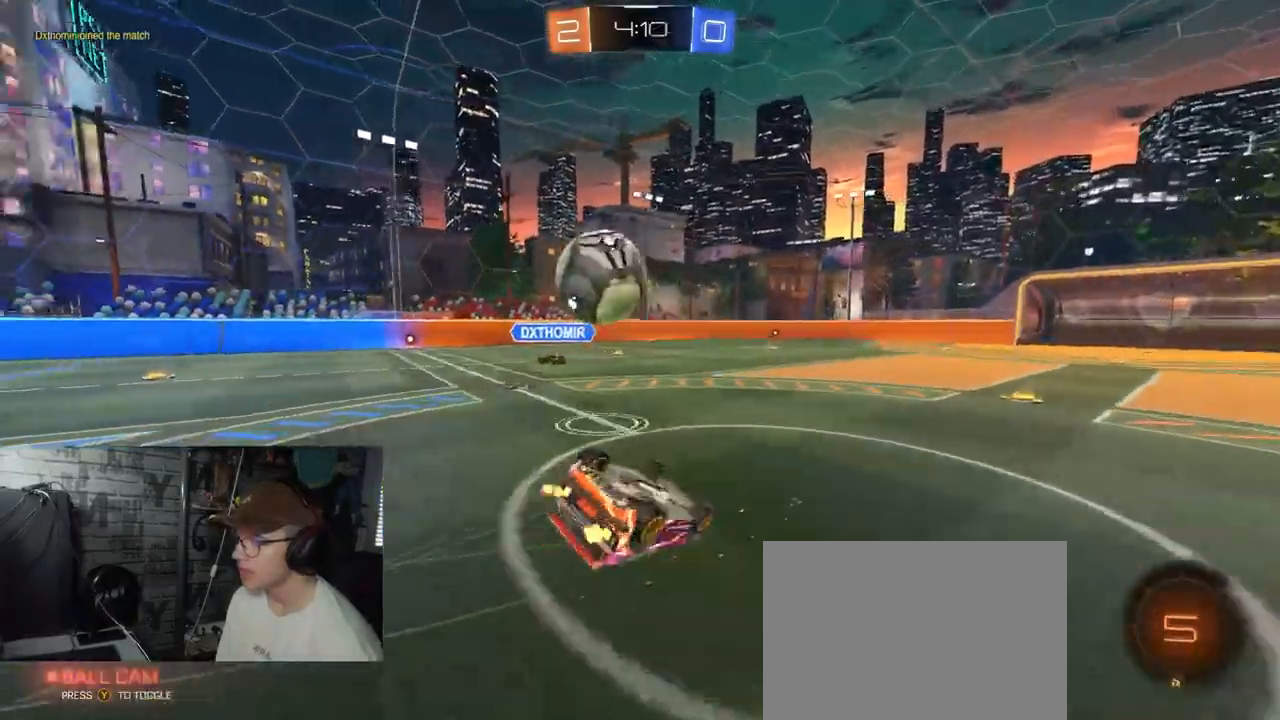
{"buttons": ["Y", "R2"], "left_stick": "right", "right_stick": "center", "events": [[51, "Y", "down"], [184, "Y", "up"], [368, "X", "up"], [484, "Y", "down"], [501, "left_stick", "right"]]}
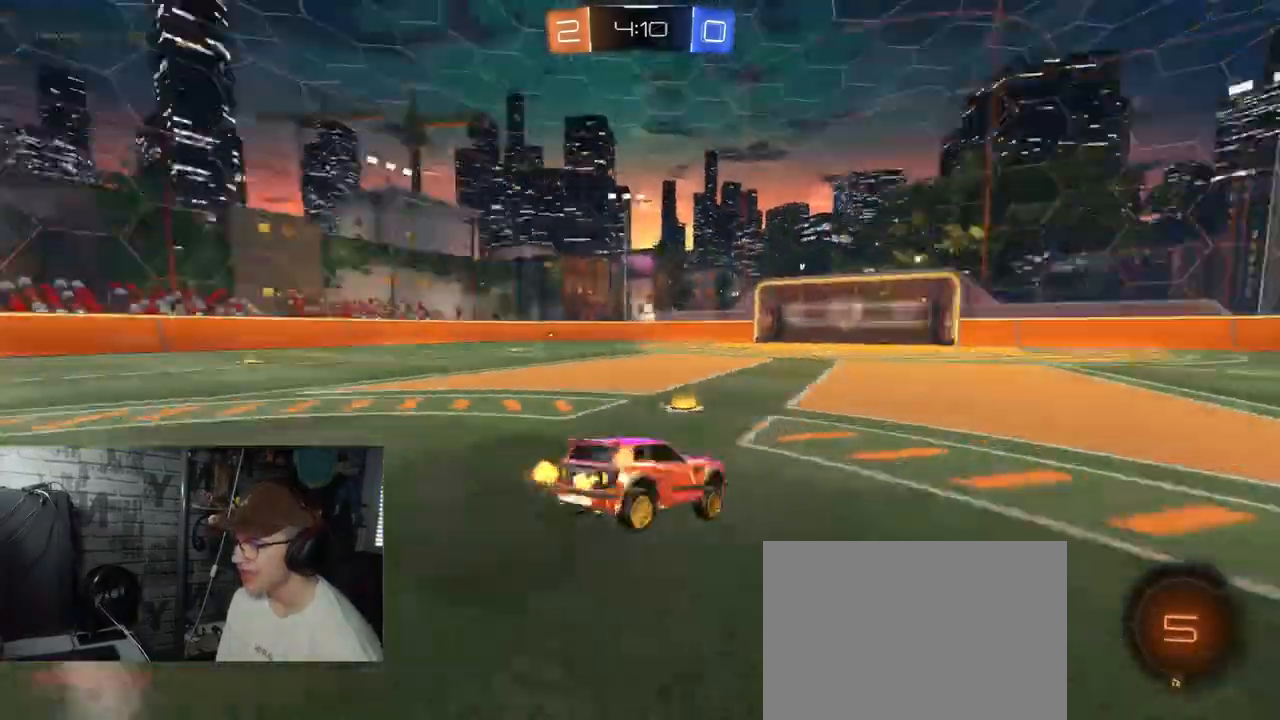
{"buttons": ["R2"], "left_stick": "right", "right_stick": "center", "events": [[117, "Y", "up"]]}
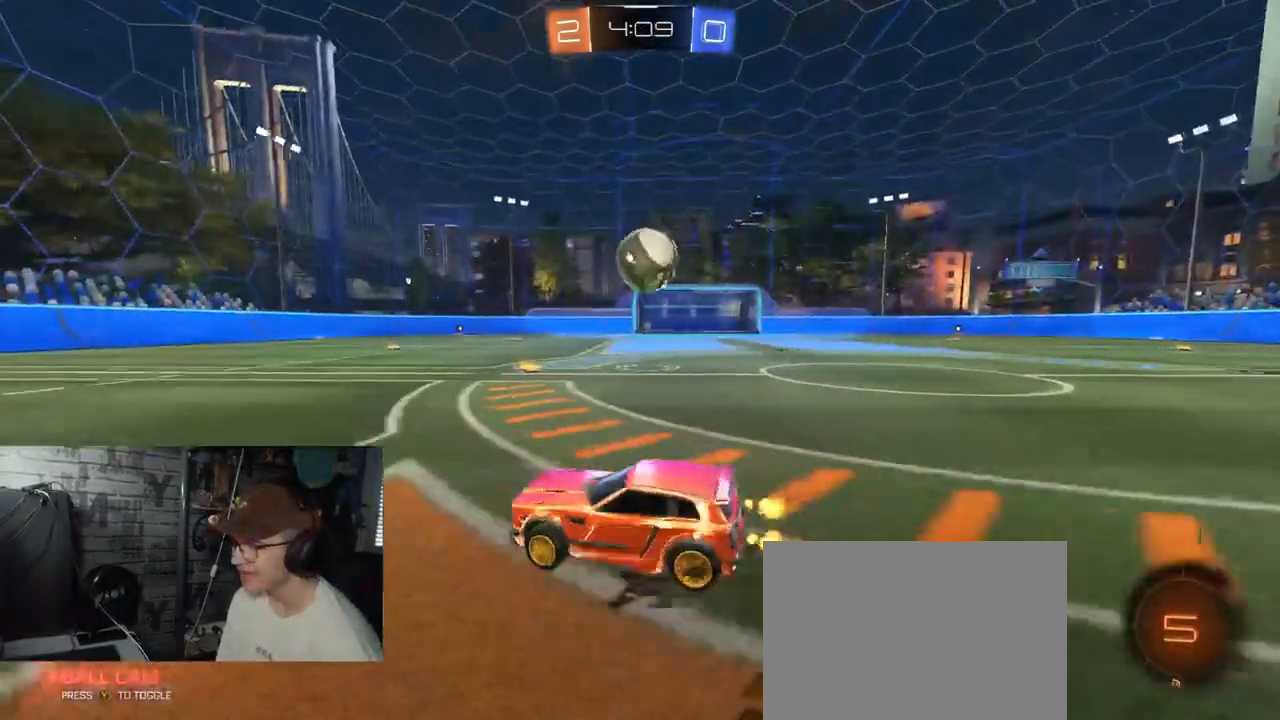
{"buttons": ["R2"], "left_stick": "right", "right_stick": "center", "events": [[101, "left_stick", "center"], [468, "left_stick", "right"]]}
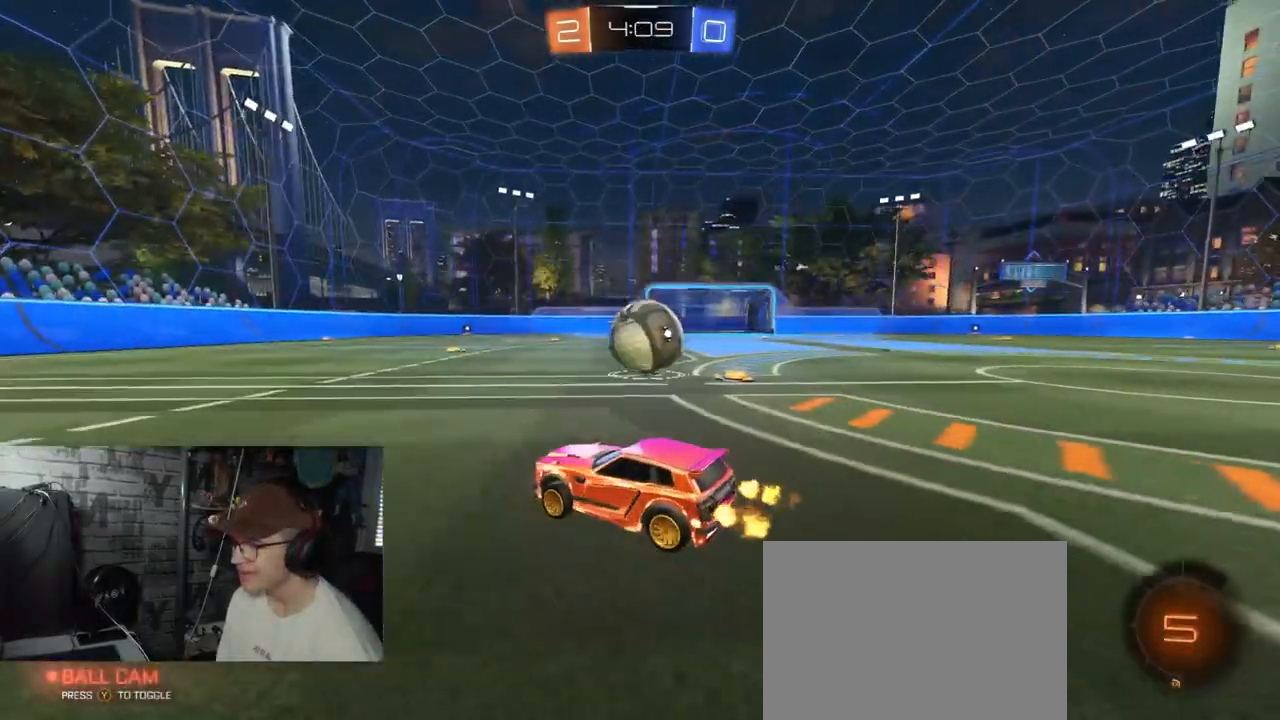
{"buttons": ["R1", "R2"], "left_stick": "up", "right_stick": "center", "events": [[100, "R1", "down"], [200, "A", "down"], [217, "L1", "down"], [267, "left_stick", "down-left"], [434, "L1", "up"], [467, "A", "up"], [467, "left_stick", "up"]]}
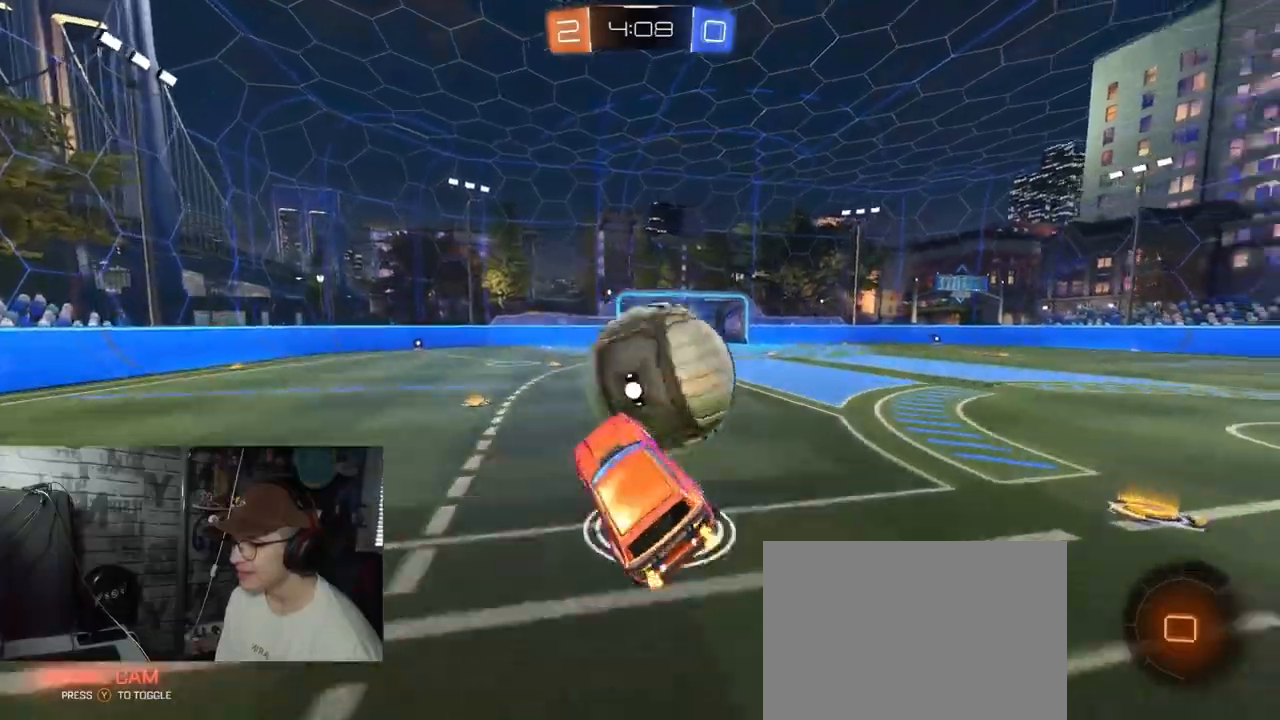
{"buttons": ["X", "Y", "R2"], "left_stick": "down", "right_stick": "center", "events": [[34, "A", "down"], [34, "left_stick", "up-right"], [84, "X", "down"], [101, "left_stick", "down"], [167, "Y", "down"], [217, "Y", "up"], [451, "A", "up"], [501, "R1", "up"], [501, "Y", "down"]]}
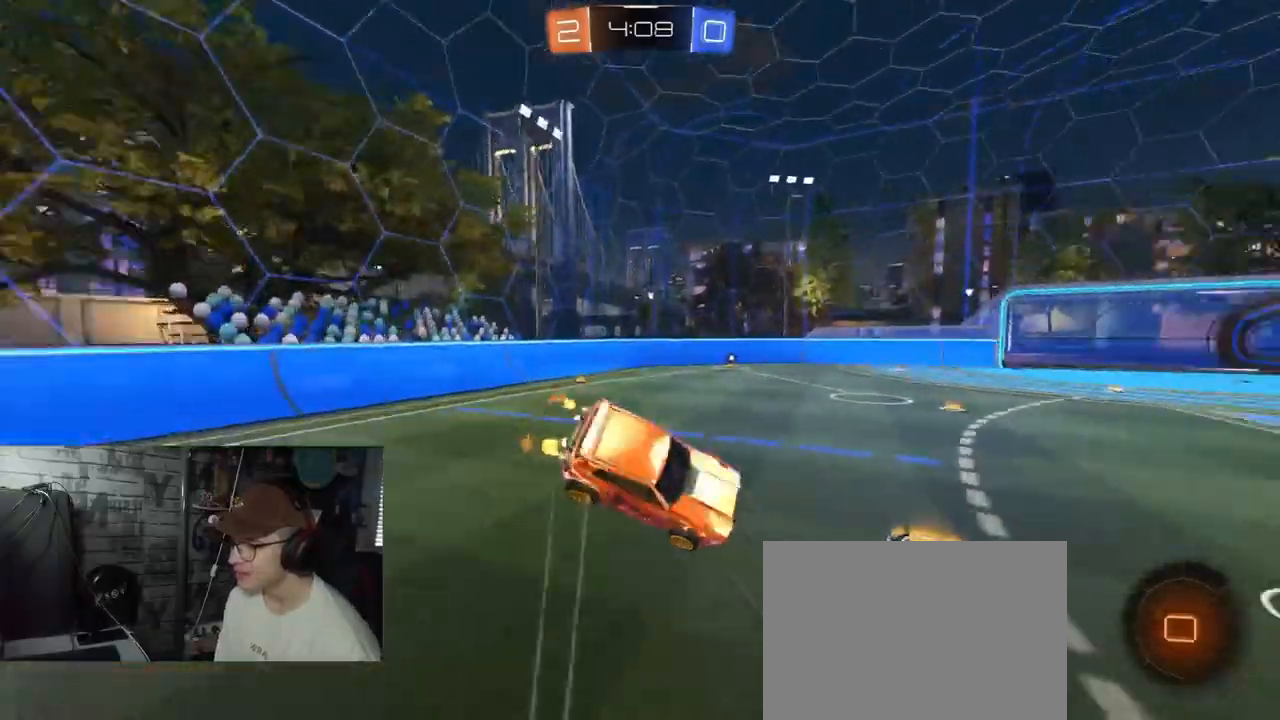
{"buttons": ["X", "R2"], "left_stick": "right", "right_stick": "center", "events": [[50, "left_stick", "down-right"], [184, "Y", "up"], [250, "left_stick", "right"]]}
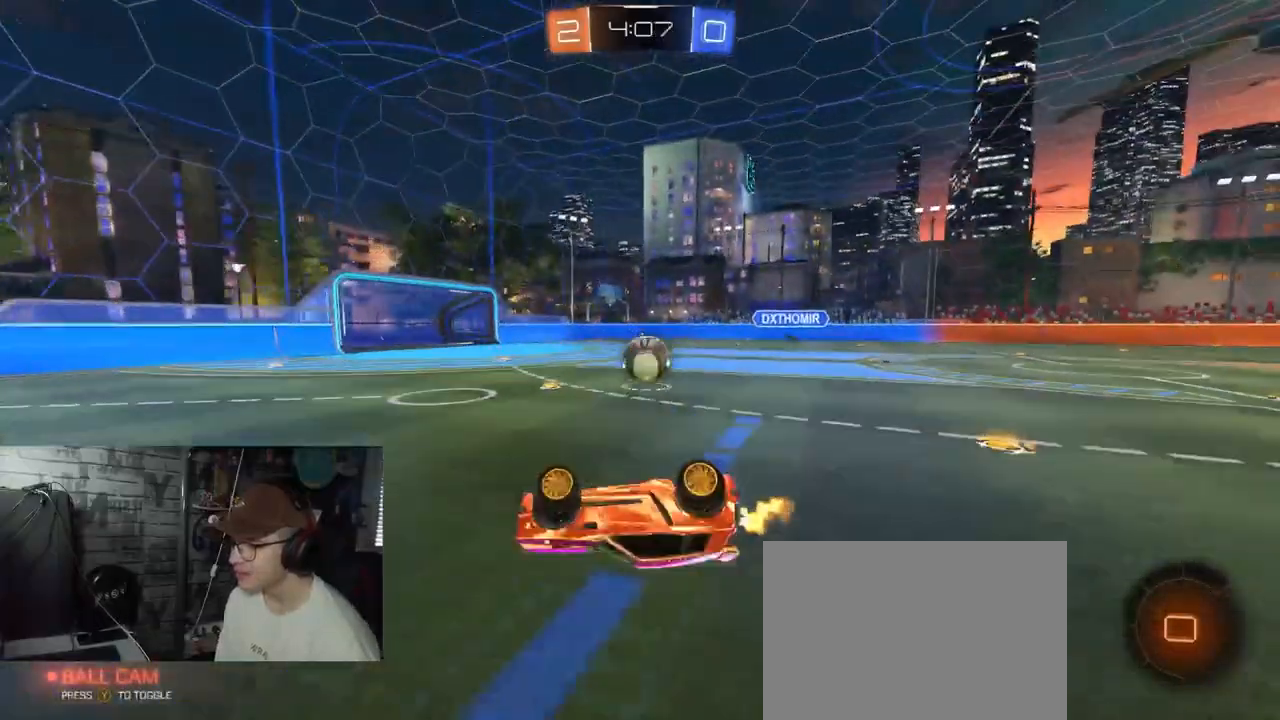
{"buttons": ["R2"], "left_stick": "up-right", "right_stick": "center", "events": [[84, "left_stick", "left"], [284, "left_stick", "up"], [368, "X", "up"], [401, "left_stick", "up-right"]]}
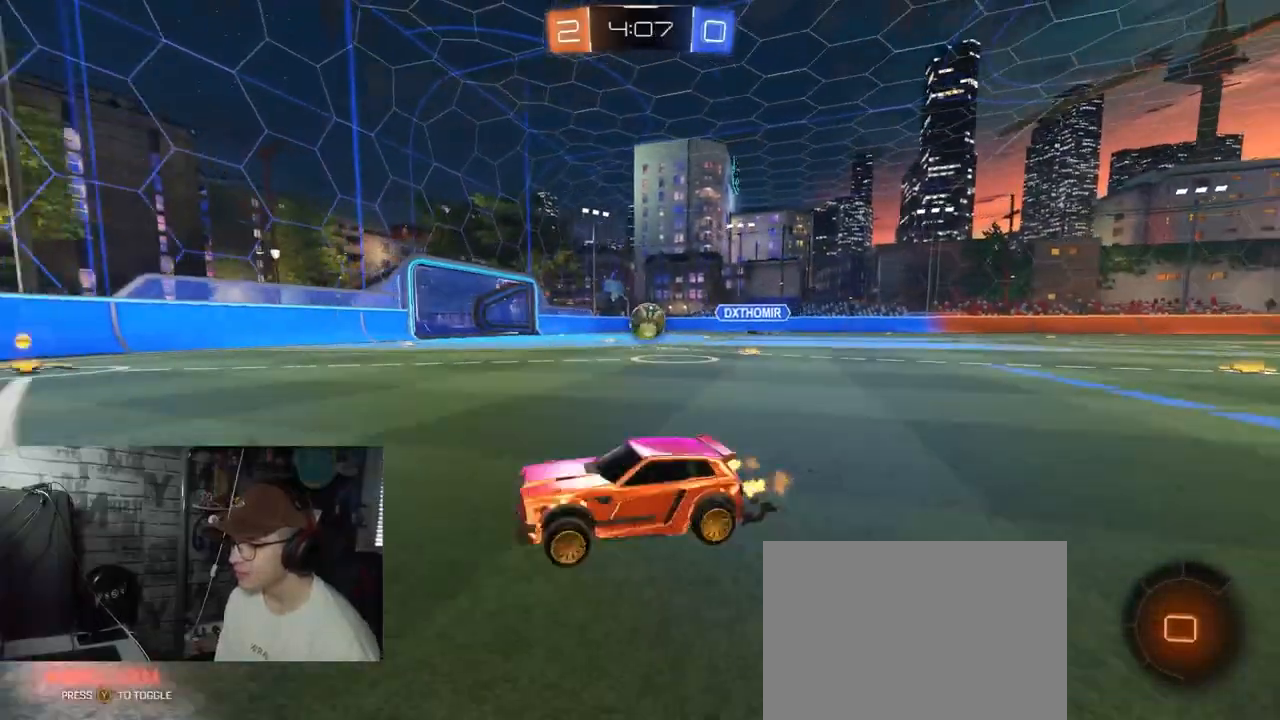
{"buttons": ["R1", "R2"], "left_stick": "right", "right_stick": "center", "events": [[150, "left_stick", "center"], [334, "left_stick", "right"], [400, "R1", "down"]]}
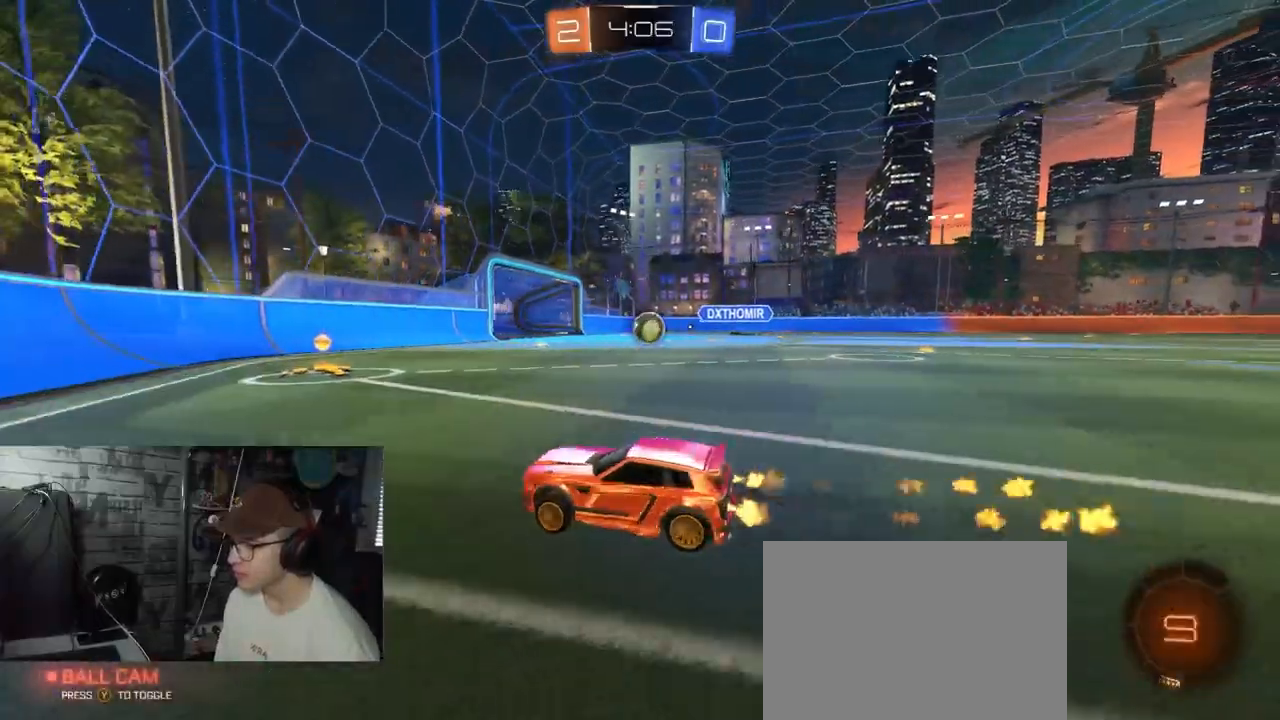
{"buttons": ["R1", "R2"], "left_stick": "center", "right_stick": "center", "events": [[351, "left_stick", "center"]]}
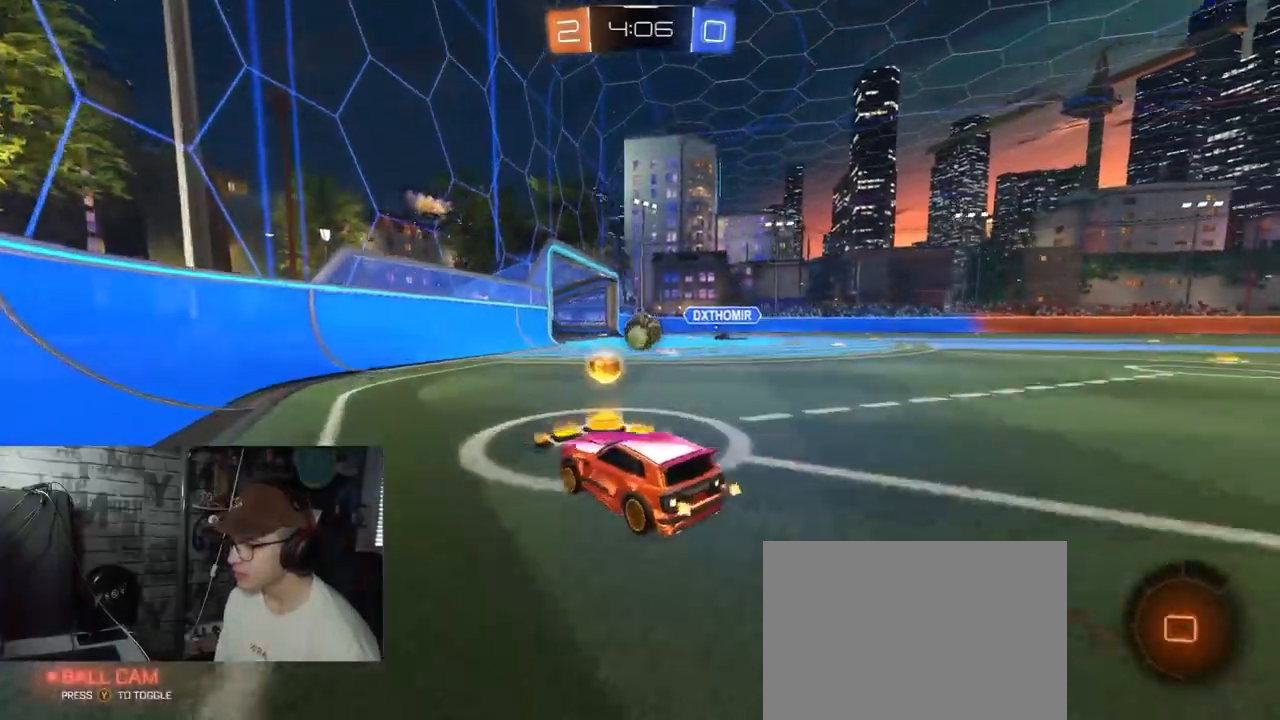
{"buttons": ["R2"], "left_stick": "right", "right_stick": "center", "events": [[50, "left_stick", "right"], [150, "R1", "up"], [184, "left_stick", "center"], [367, "left_stick", "right"]]}
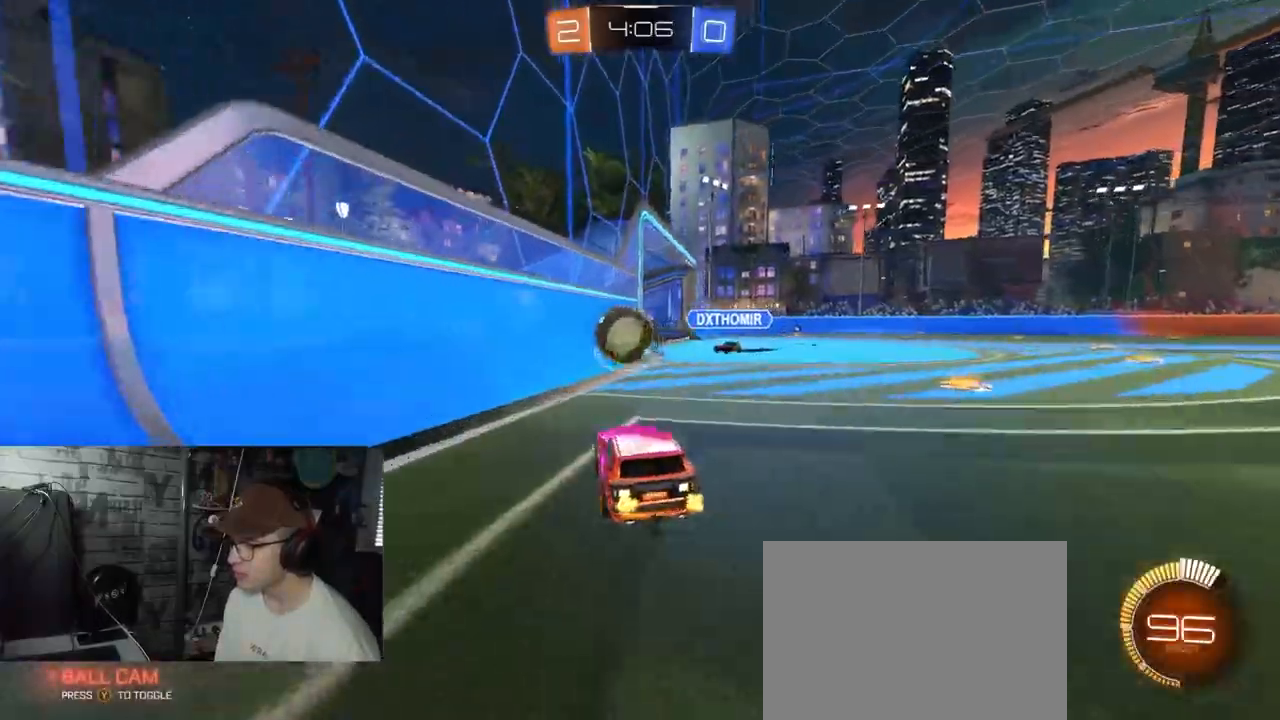
{"buttons": ["R2"], "left_stick": "right", "right_stick": "center", "events": [[101, "L1", "down"], [234, "L1", "up"]]}
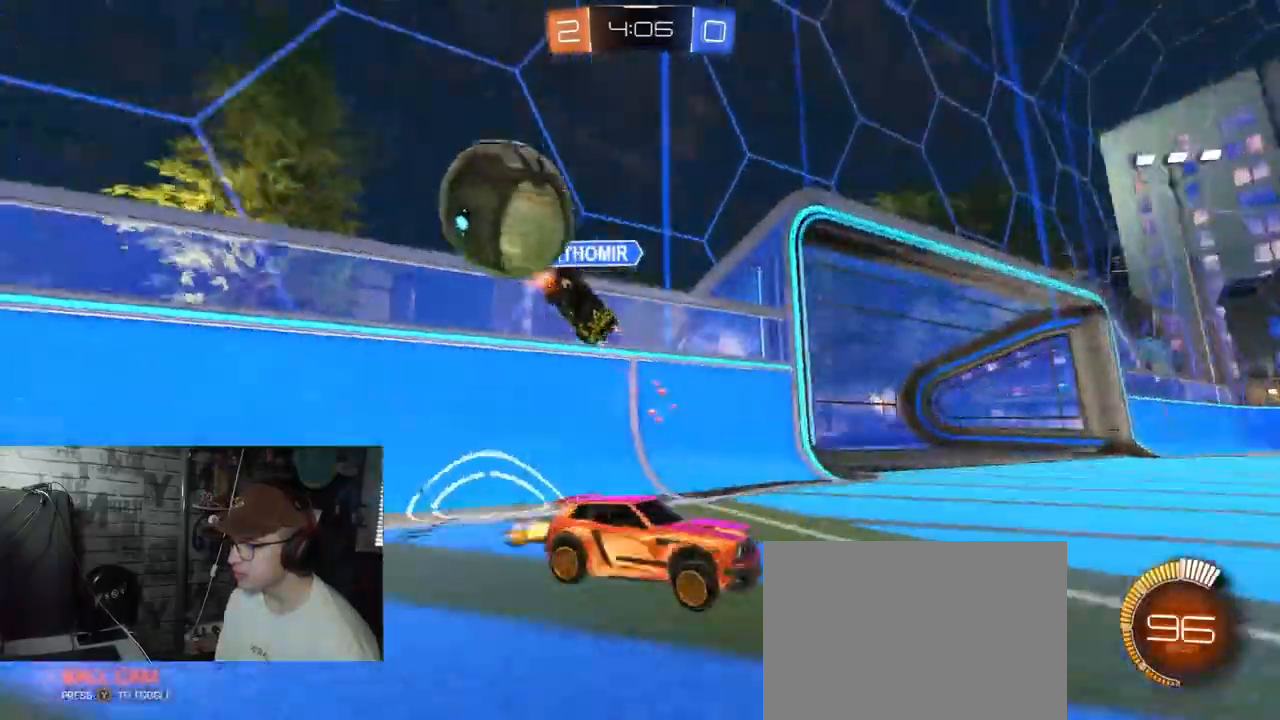
{"buttons": ["R2"], "left_stick": "center", "right_stick": "center", "events": [[484, "left_stick", "center"]]}
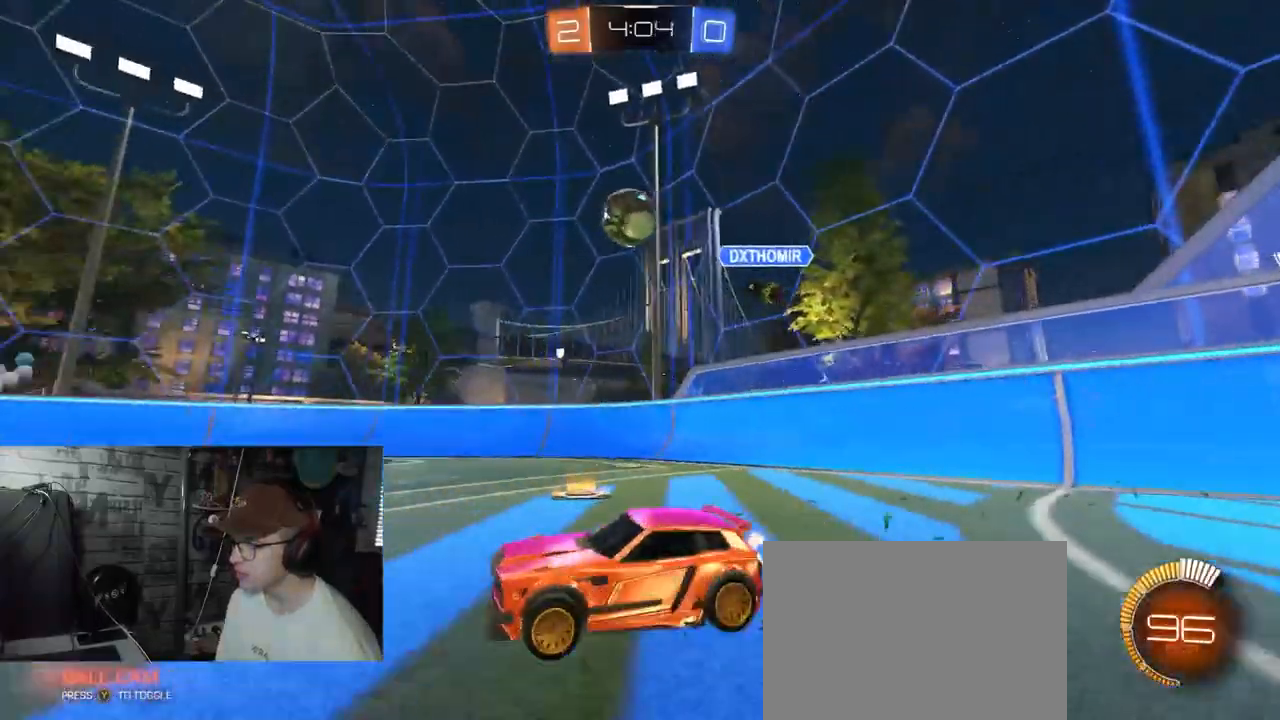
{"buttons": ["R2"], "left_stick": "center", "right_stick": "center", "events": [[51, "left_stick", "left"], [451, "left_stick", "center"]]}
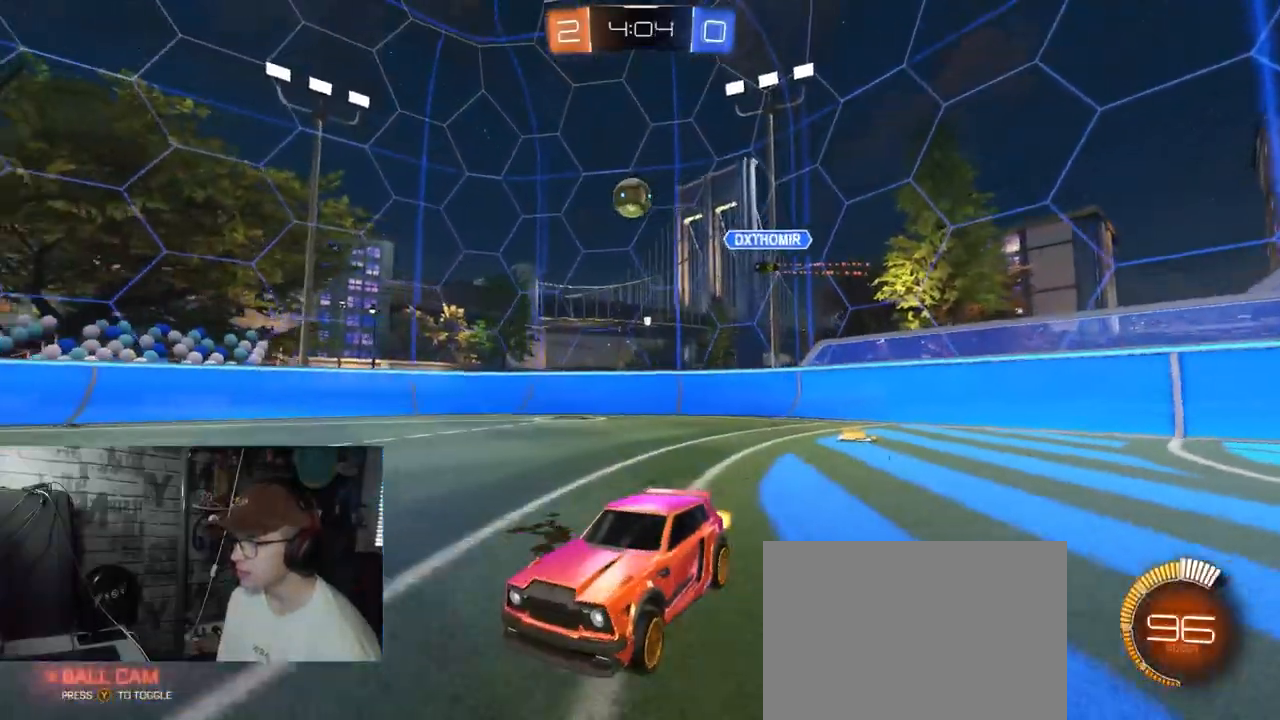
{"buttons": ["R2"], "left_stick": "right", "right_stick": "center", "events": [[50, "left_stick", "right"]]}
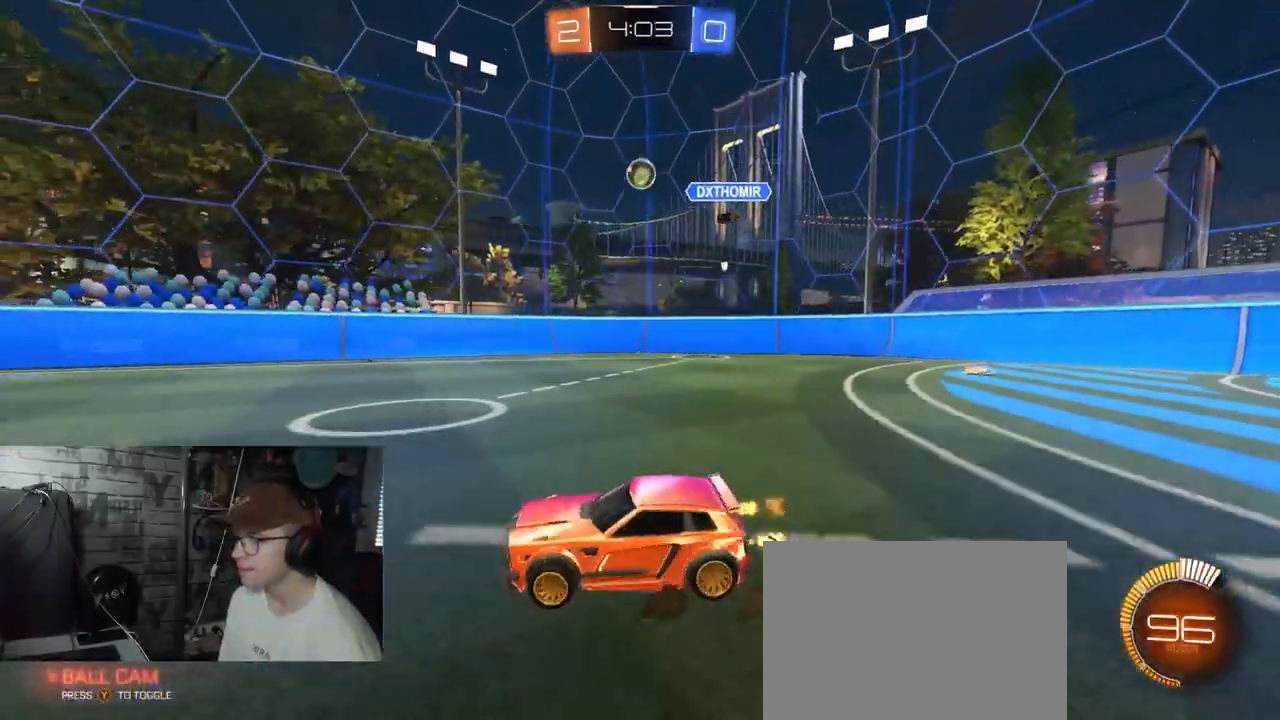
{"buttons": ["R2"], "left_stick": "right", "right_stick": "center", "events": [[184, "left_stick", "center"], [301, "left_stick", "right"]]}
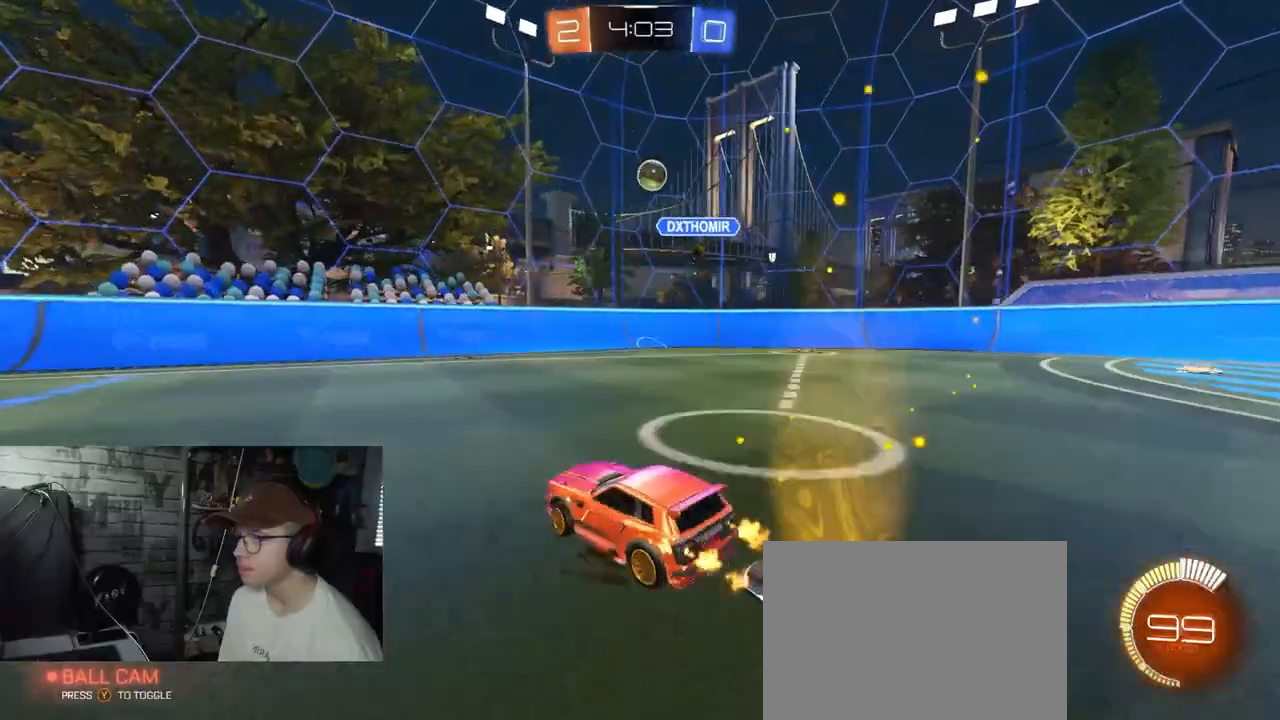
{"buttons": ["R2"], "left_stick": "right", "right_stick": "center", "events": [[84, "R1", "down"], [167, "left_stick", "center"], [201, "R1", "up"], [401, "left_stick", "right"]]}
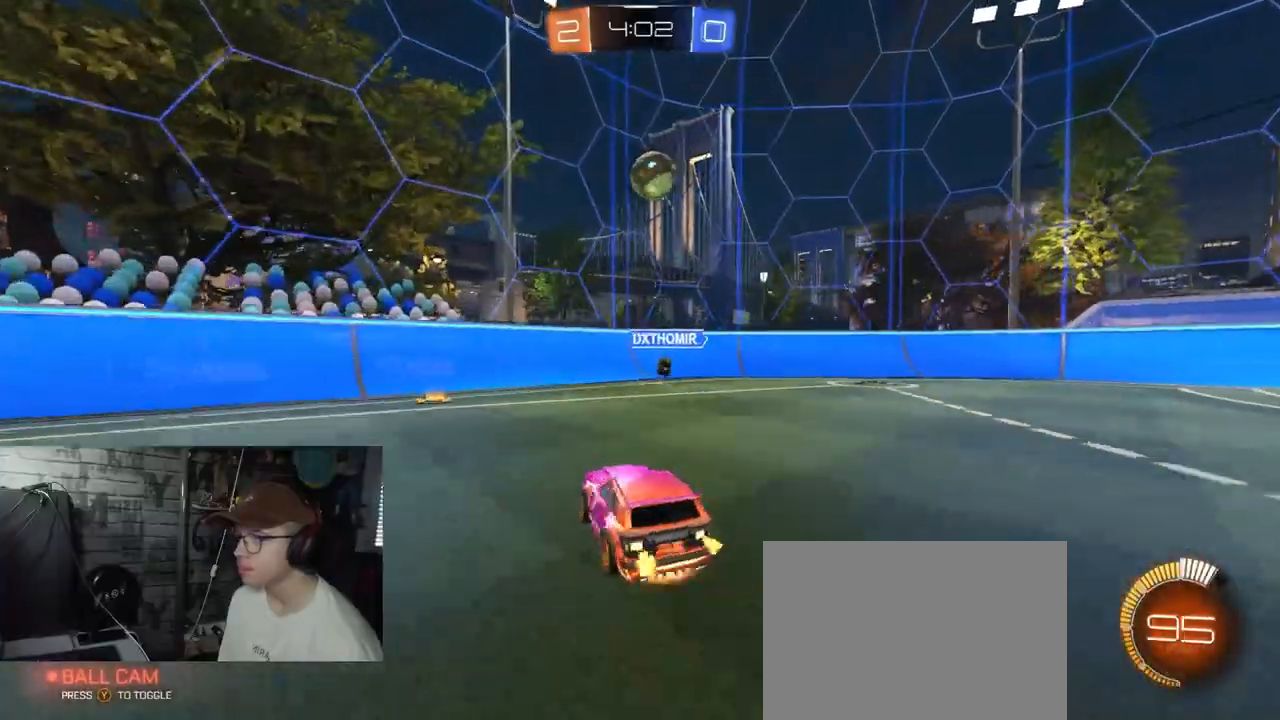
{"buttons": ["L1", "R1", "R2"], "left_stick": "up", "right_stick": "center", "events": [[16, "A", "down"], [67, "left_stick", "down-right"], [167, "L1", "down"], [233, "R1", "down"], [250, "left_stick", "left"], [333, "L1", "up"], [333, "left_stick", "up"], [350, "A", "up"], [434, "L1", "down"]]}
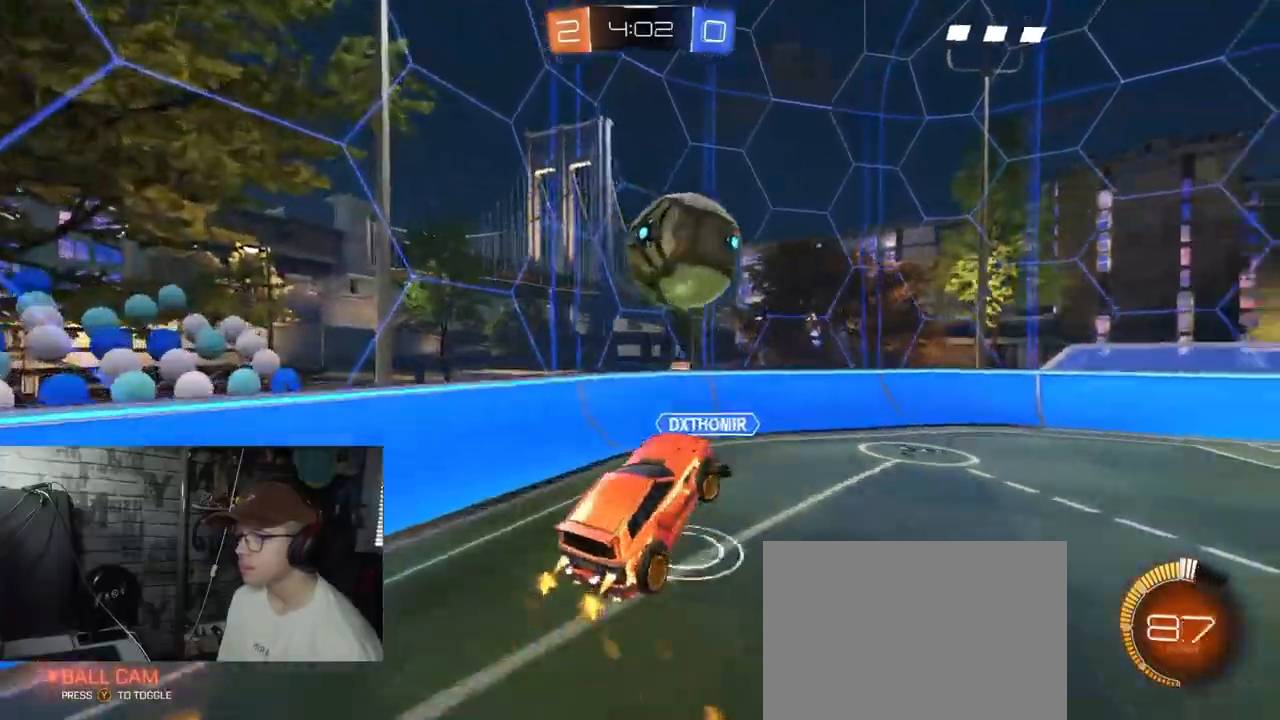
{"buttons": ["L1", "R2"], "left_stick": "up-right", "right_stick": "center", "events": [[84, "A", "down"], [150, "R1", "up"], [201, "left_stick", "up-right"], [217, "A", "up"]]}
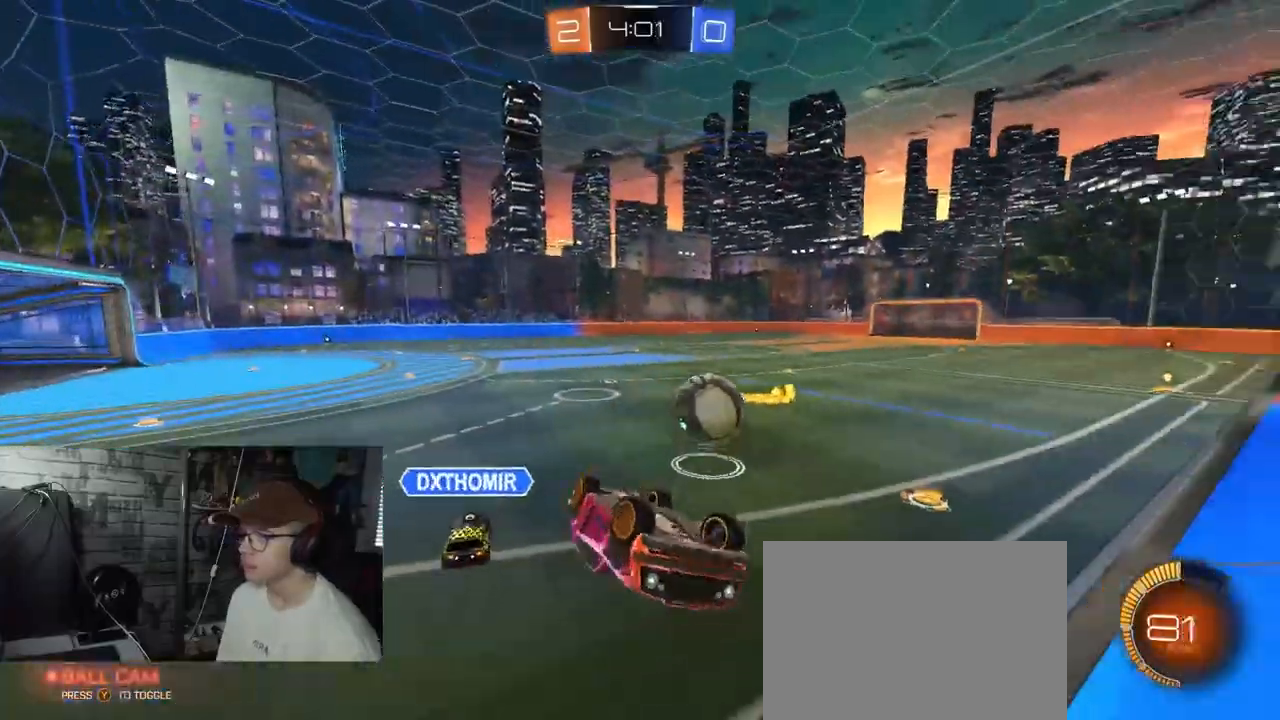
{"buttons": ["R2"], "left_stick": "up-right", "right_stick": "center", "events": [[467, "L1", "up"]]}
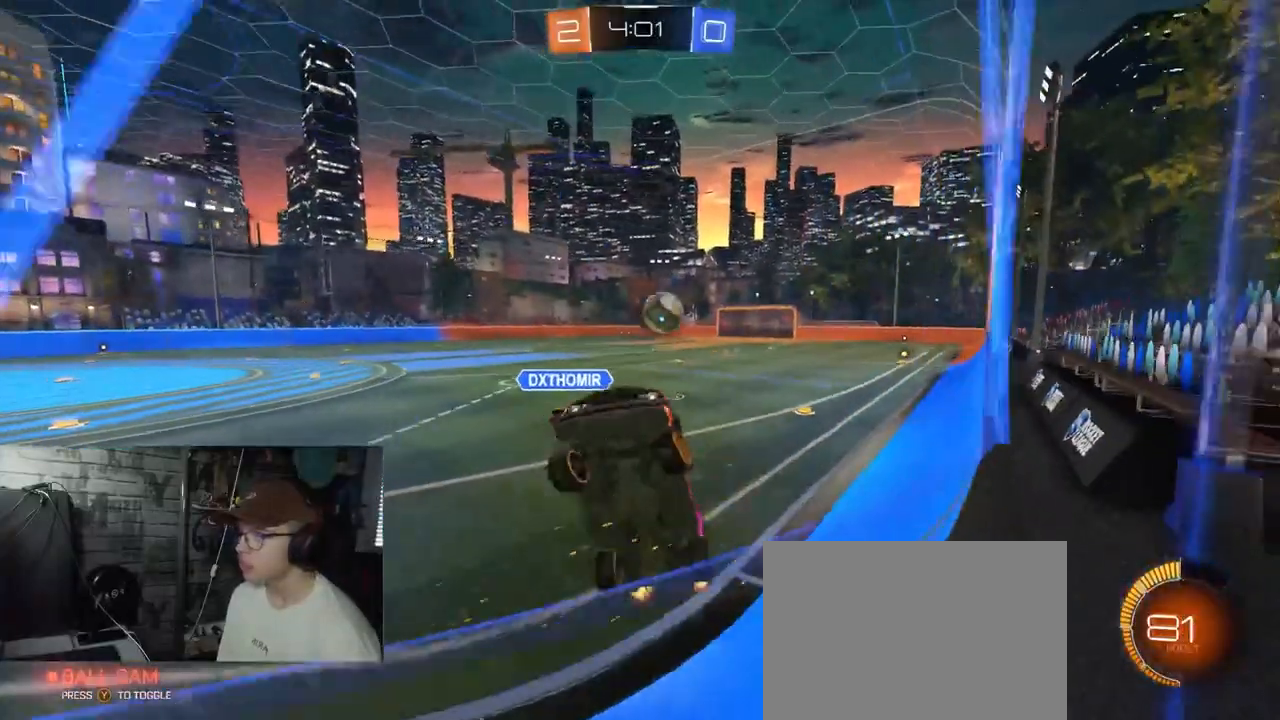
{"buttons": ["L1", "R2"], "left_stick": "up-right", "right_stick": "center", "events": [[401, "L1", "down"]]}
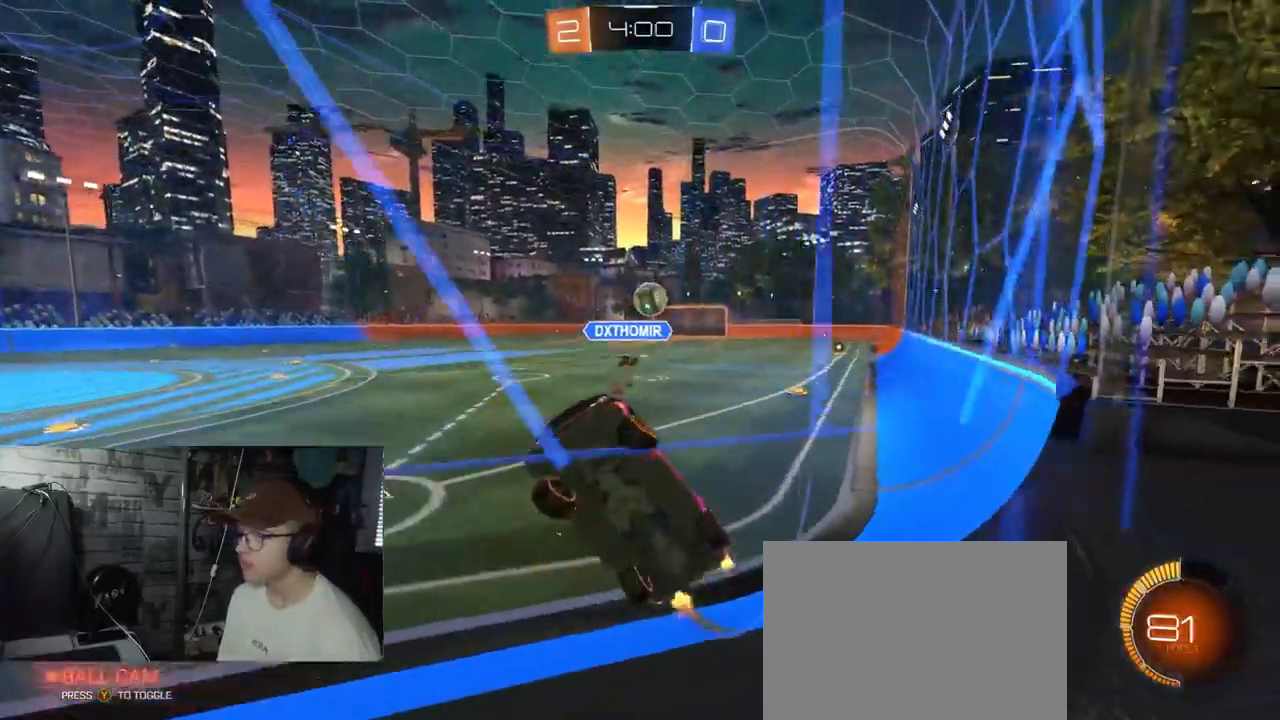
{"buttons": ["R2"], "left_stick": "up-right", "right_stick": "center", "events": [[67, "L1", "up"]]}
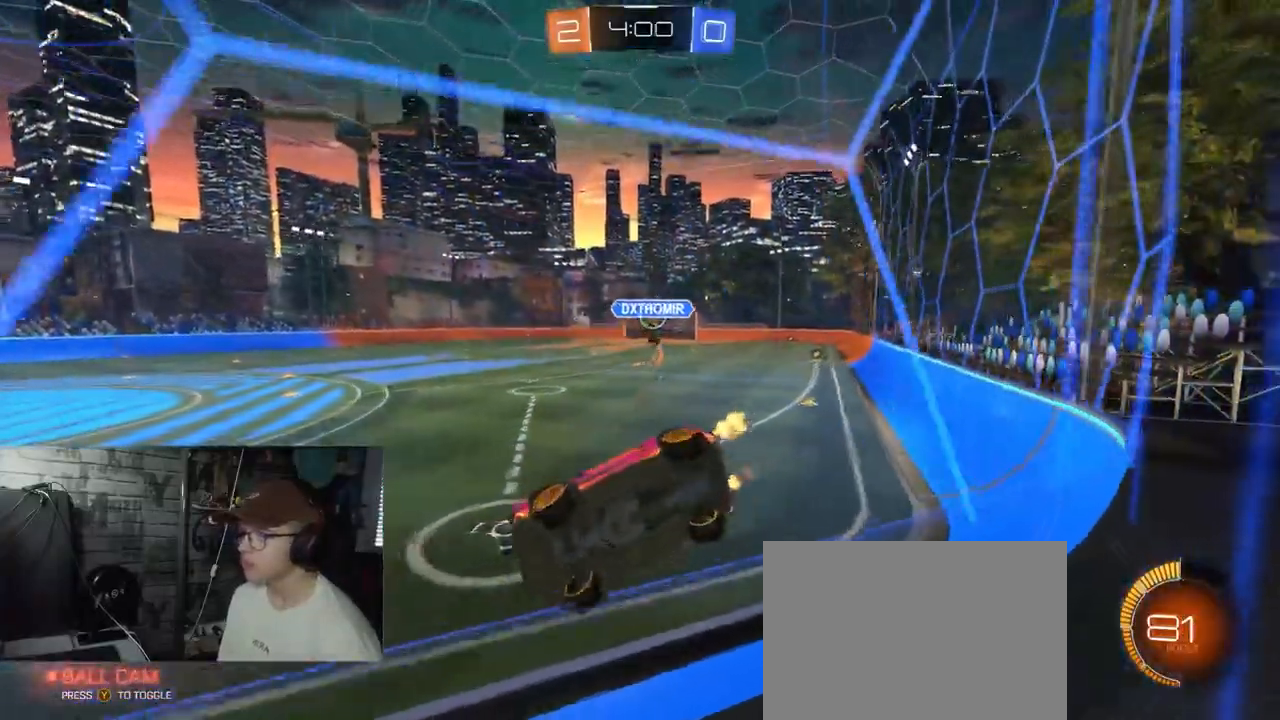
{"buttons": ["R1", "R2"], "left_stick": "right", "right_stick": "center", "events": [[251, "left_stick", "right"], [317, "R1", "down"]]}